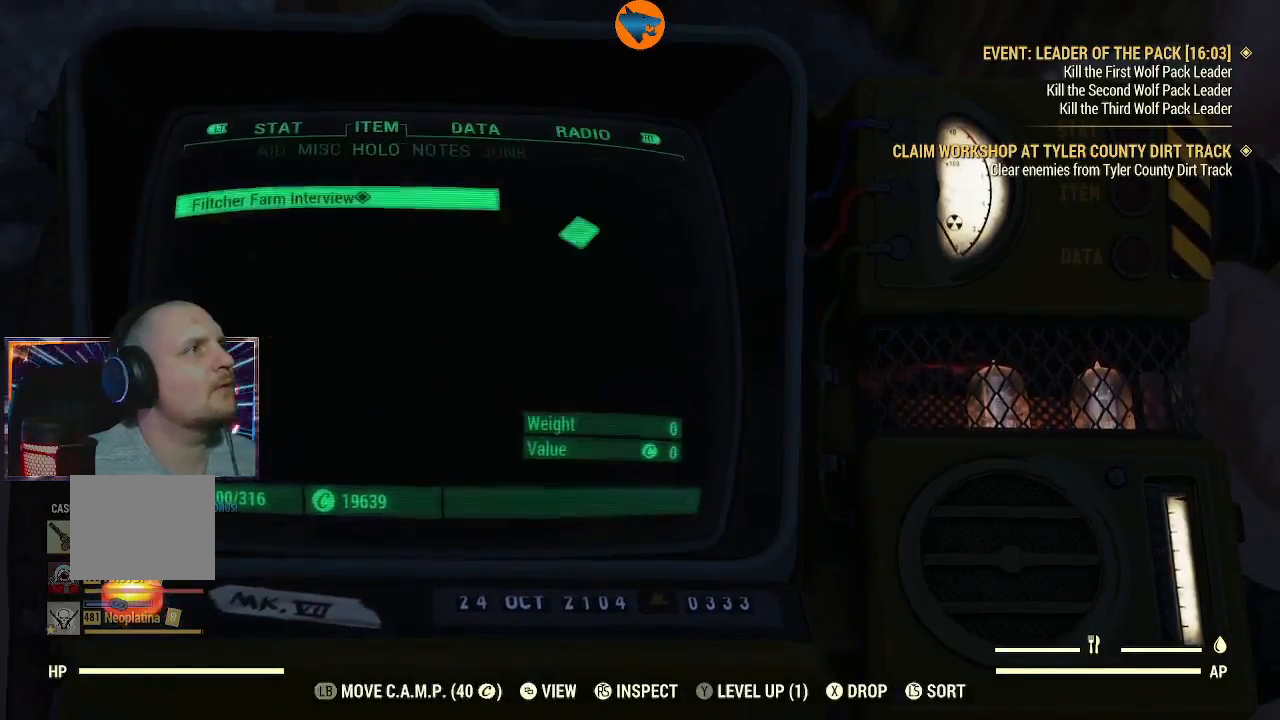
Gameplay with a controller (Xbox layout); each line is a JSON object with the inputs held at the frame after it. "events" lists button and stick changes between this image and that frame as [ms after this image, input, new state], when the widget could be followed in between. Not read: START.
{"buttons": [], "left_stick": "center", "right_stick": "center", "events": [[33, "DPAD_RIGHT", "up"]]}
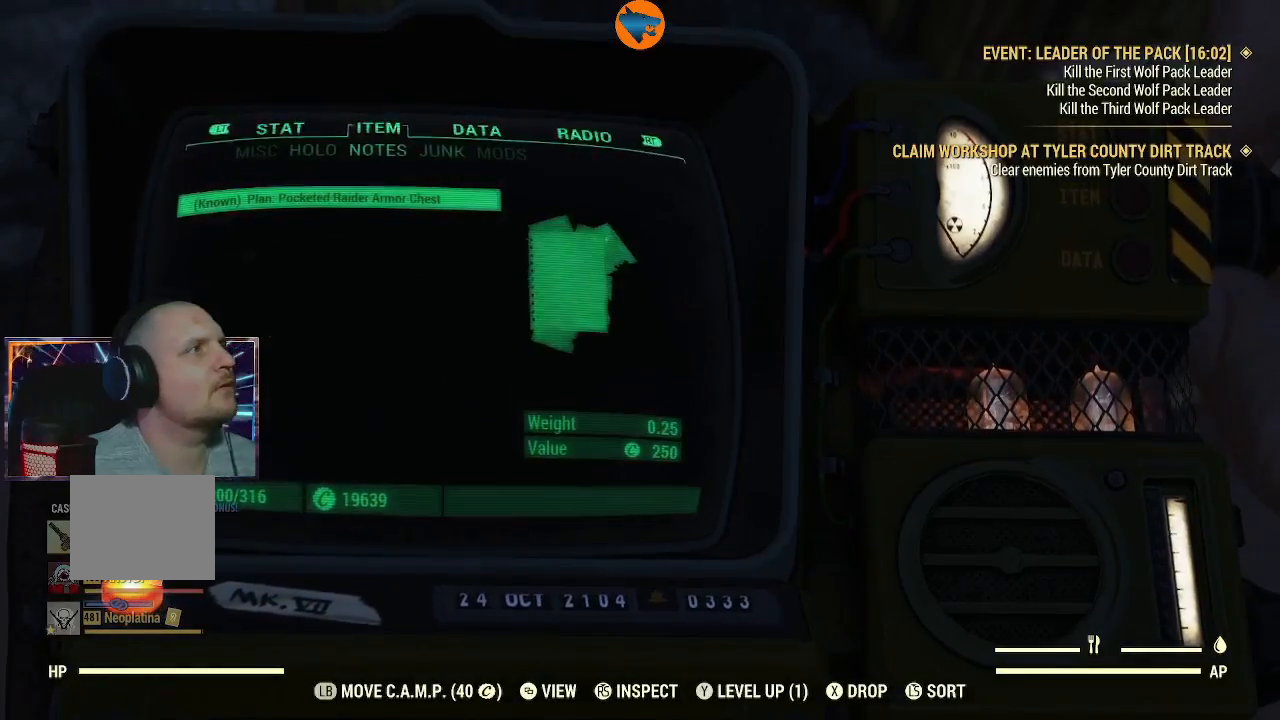
{"buttons": [], "left_stick": "center", "right_stick": "center", "events": []}
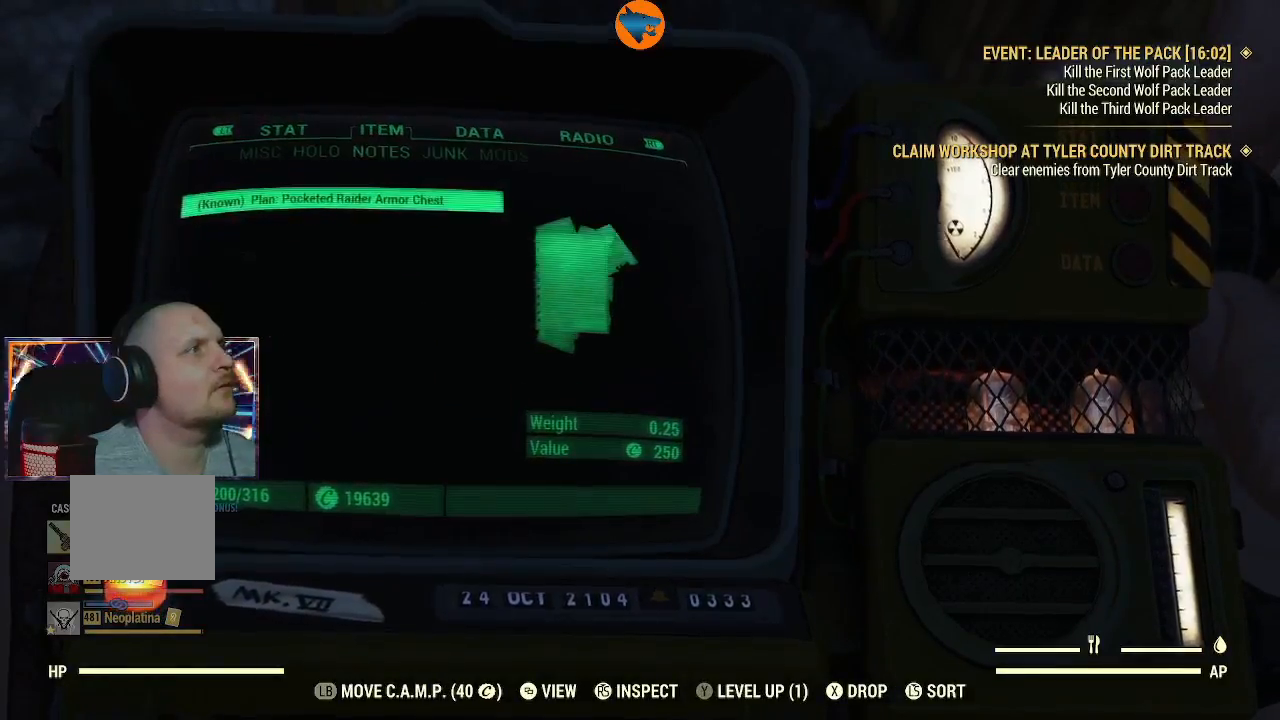
{"buttons": [], "left_stick": "center", "right_stick": "center", "events": []}
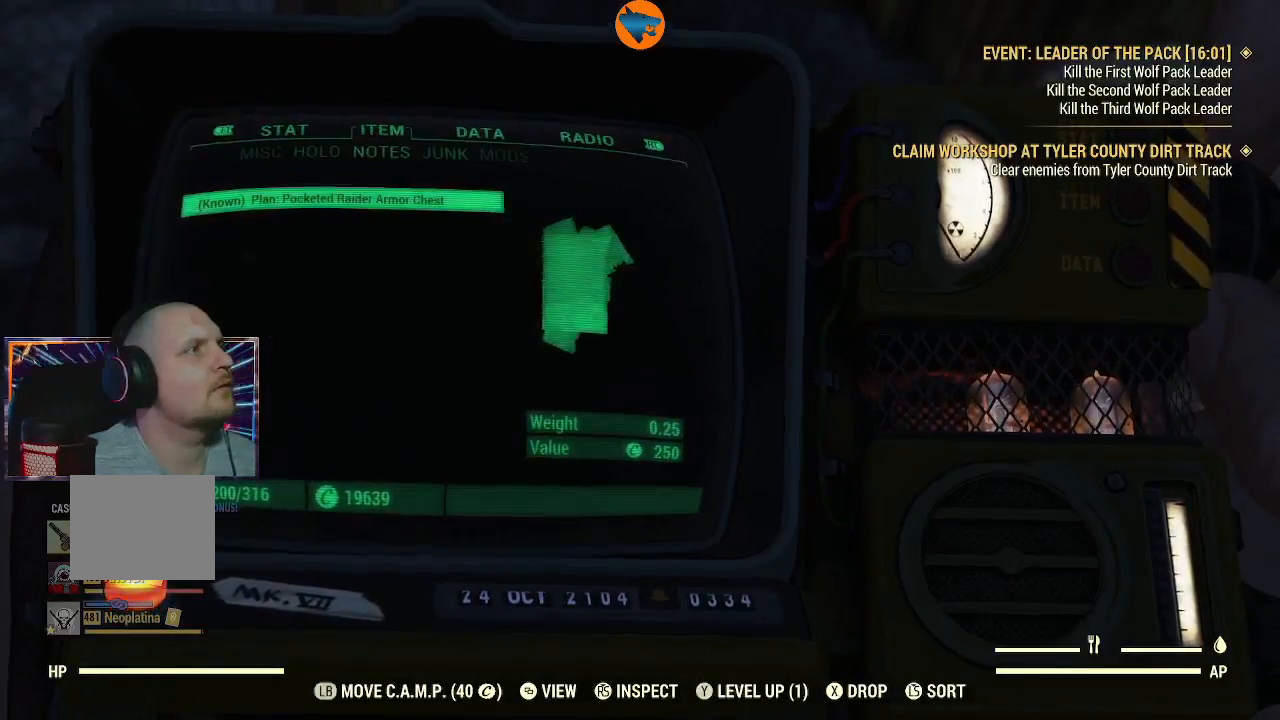
{"buttons": [], "left_stick": "center", "right_stick": "center", "events": [[100, "DPAD_RIGHT", "down"], [200, "DPAD_RIGHT", "up"]]}
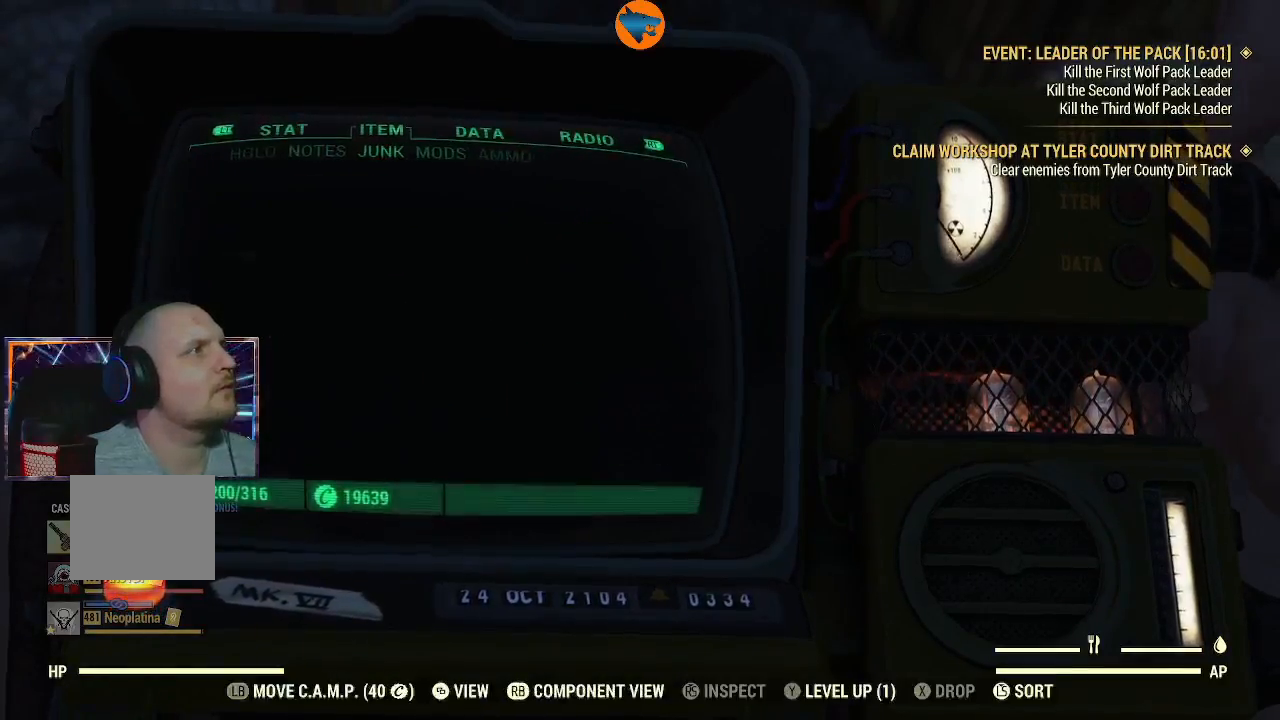
{"buttons": [], "left_stick": "center", "right_stick": "center", "events": [[133, "DPAD_RIGHT", "down"], [233, "DPAD_RIGHT", "up"]]}
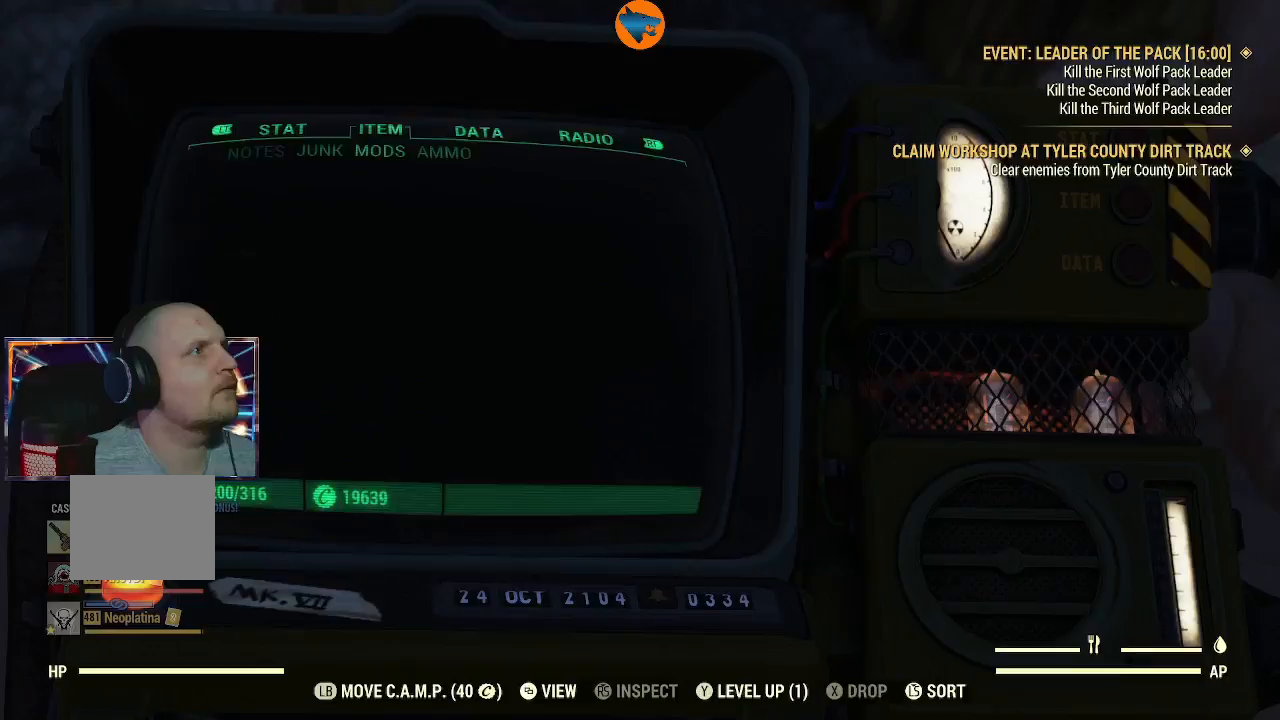
{"buttons": [], "left_stick": "center", "right_stick": "center", "events": [[67, "DPAD_RIGHT", "down"], [133, "DPAD_RIGHT", "up"]]}
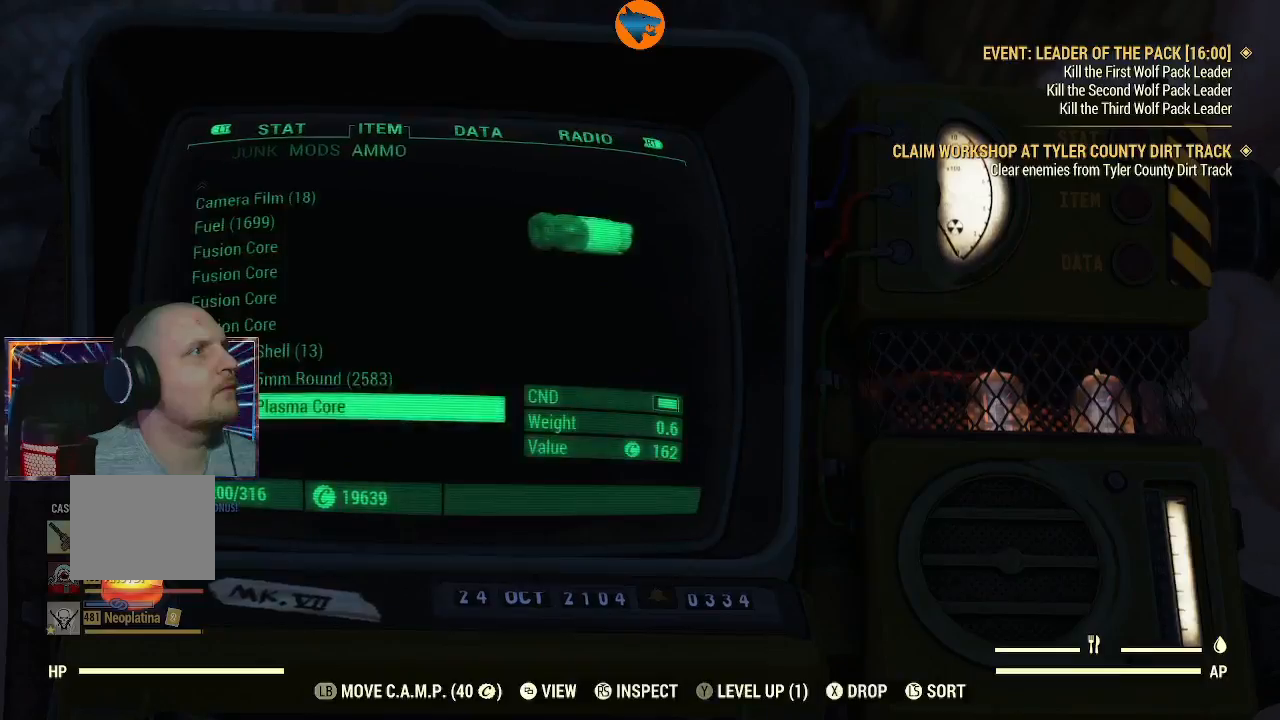
{"buttons": [], "left_stick": "center", "right_stick": "center", "events": [[267, "DPAD_LEFT", "down"], [333, "DPAD_LEFT", "up"]]}
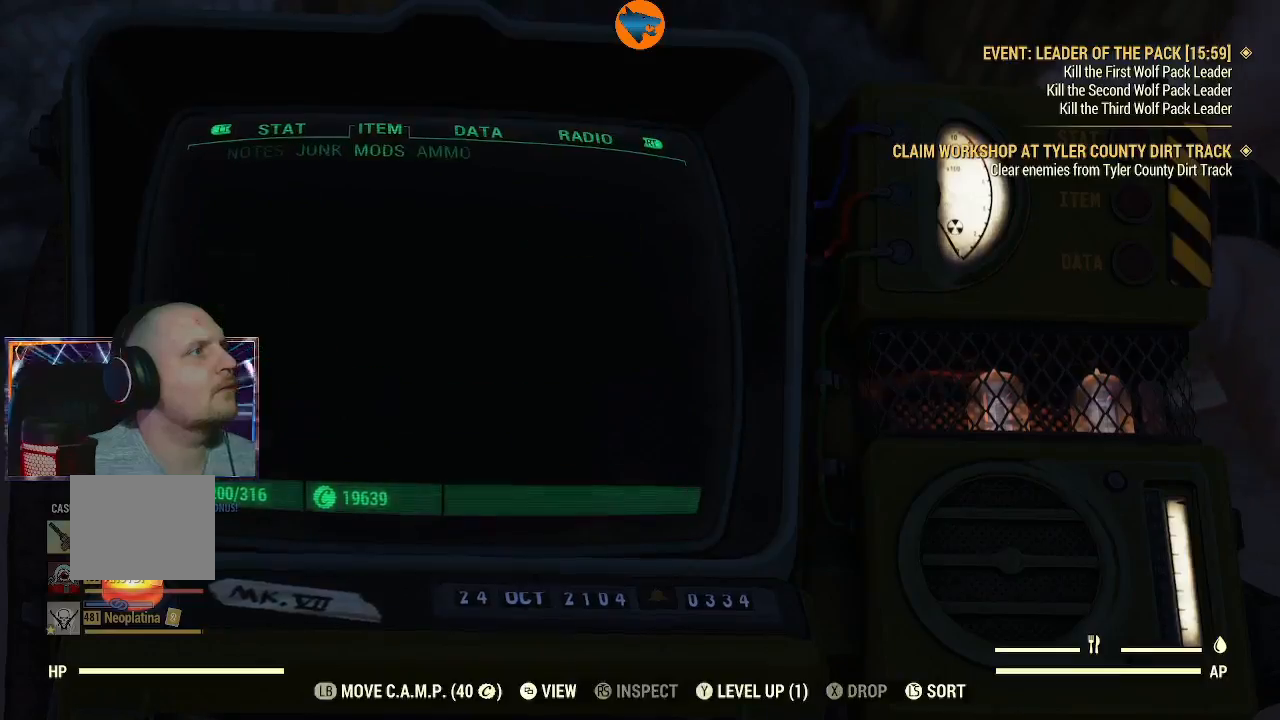
{"buttons": [], "left_stick": "center", "right_stick": "center", "events": [[133, "DPAD_LEFT", "down"], [233, "DPAD_LEFT", "up"], [367, "DPAD_LEFT", "down"], [433, "DPAD_LEFT", "up"]]}
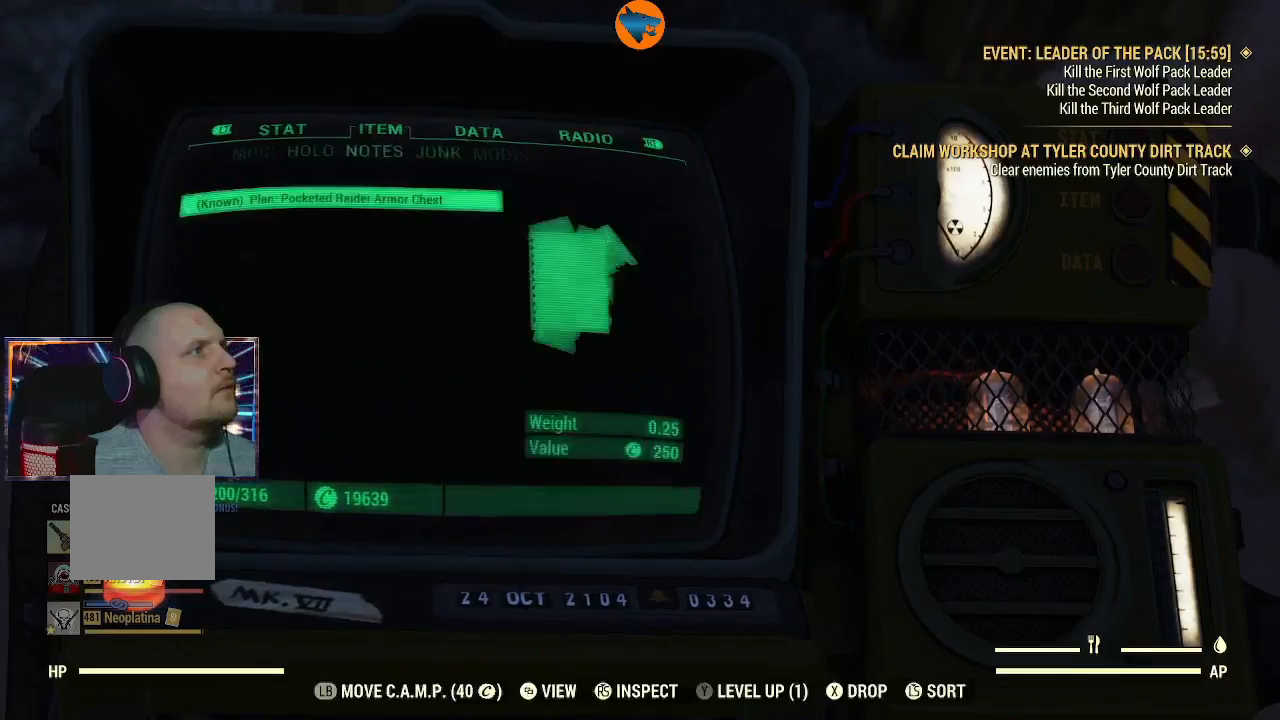
{"buttons": [], "left_stick": "center", "right_stick": "center", "events": [[67, "DPAD_LEFT", "down"], [167, "DPAD_LEFT", "up"]]}
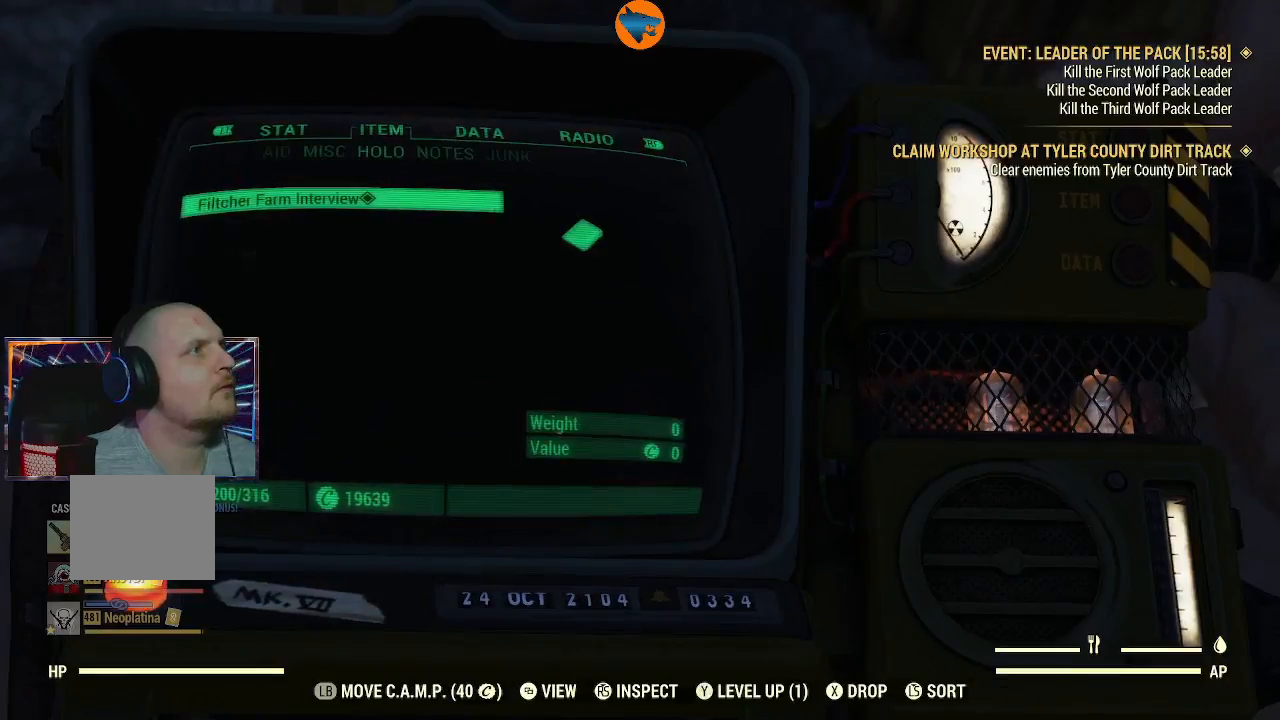
{"buttons": [], "left_stick": "center", "right_stick": "center", "events": [[167, "DPAD_RIGHT", "down"], [267, "DPAD_RIGHT", "up"]]}
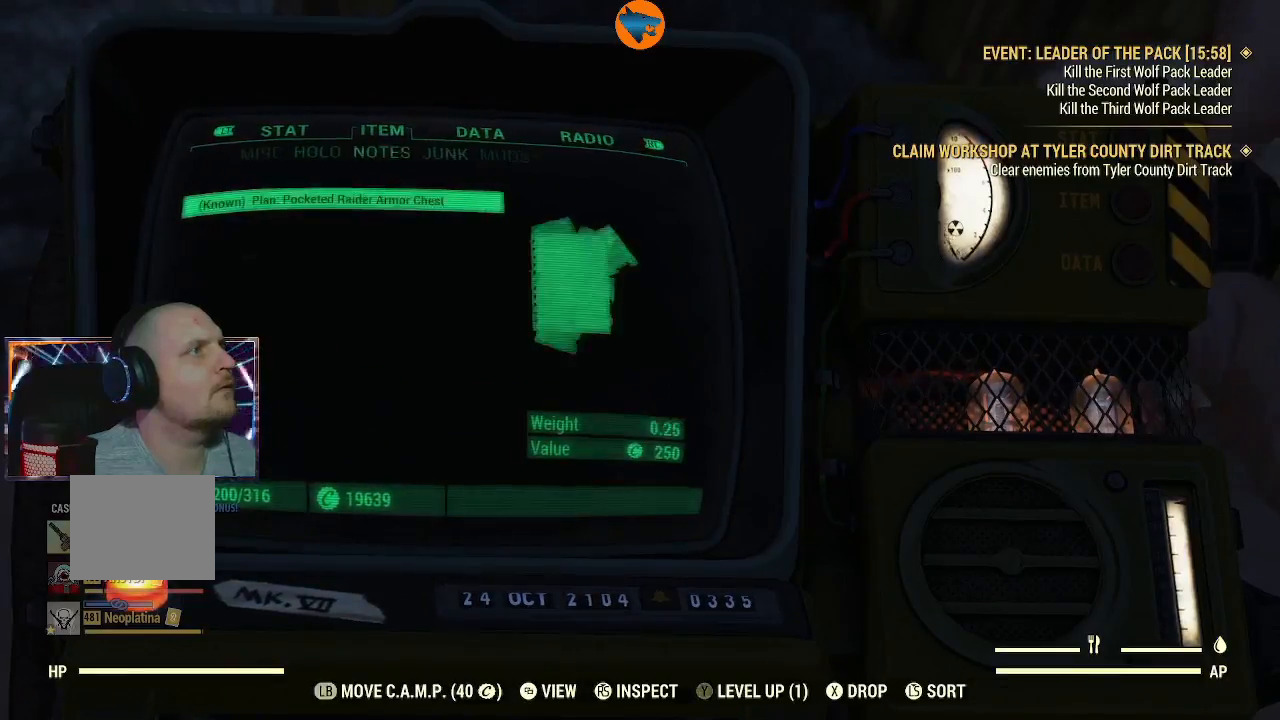
{"buttons": [], "left_stick": "center", "right_stick": "center", "events": [[33, "DPAD_LEFT", "down"], [133, "DPAD_LEFT", "up"], [233, "DPAD_LEFT", "down"], [333, "DPAD_LEFT", "up"]]}
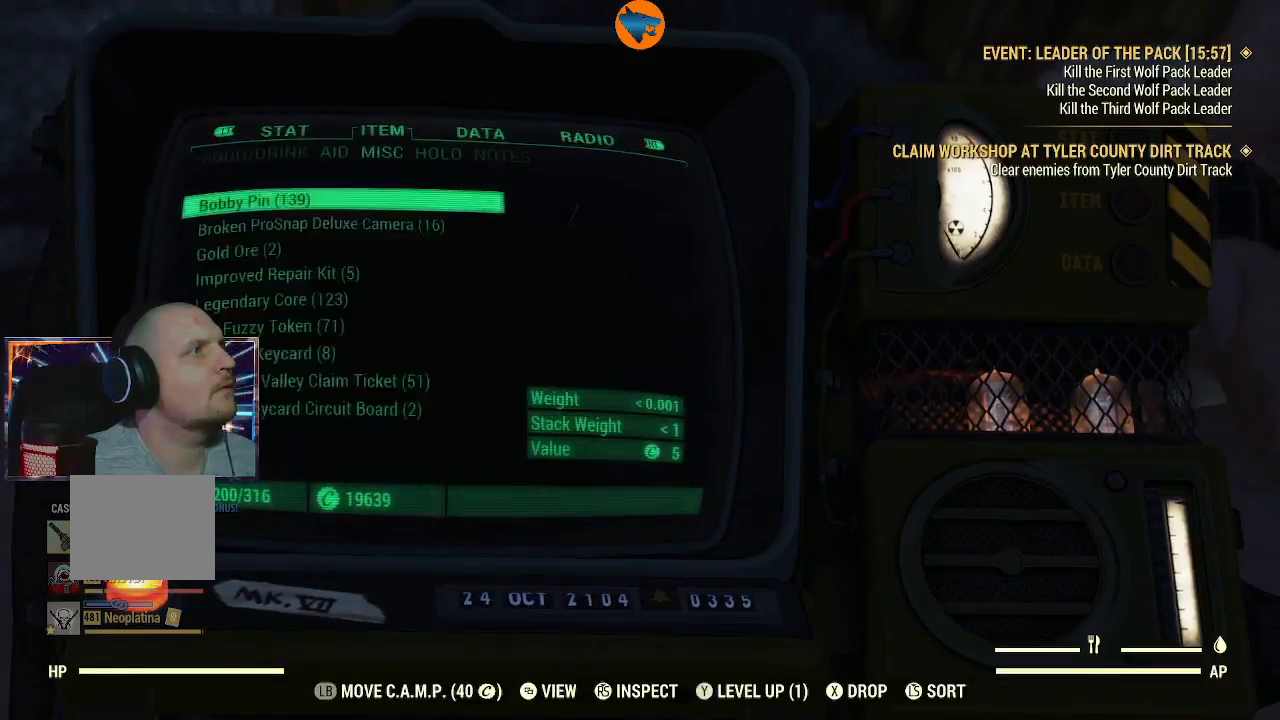
{"buttons": [], "left_stick": "center", "right_stick": "center", "events": [[400, "DPAD_DOWN", "down"], [500, "DPAD_DOWN", "up"]]}
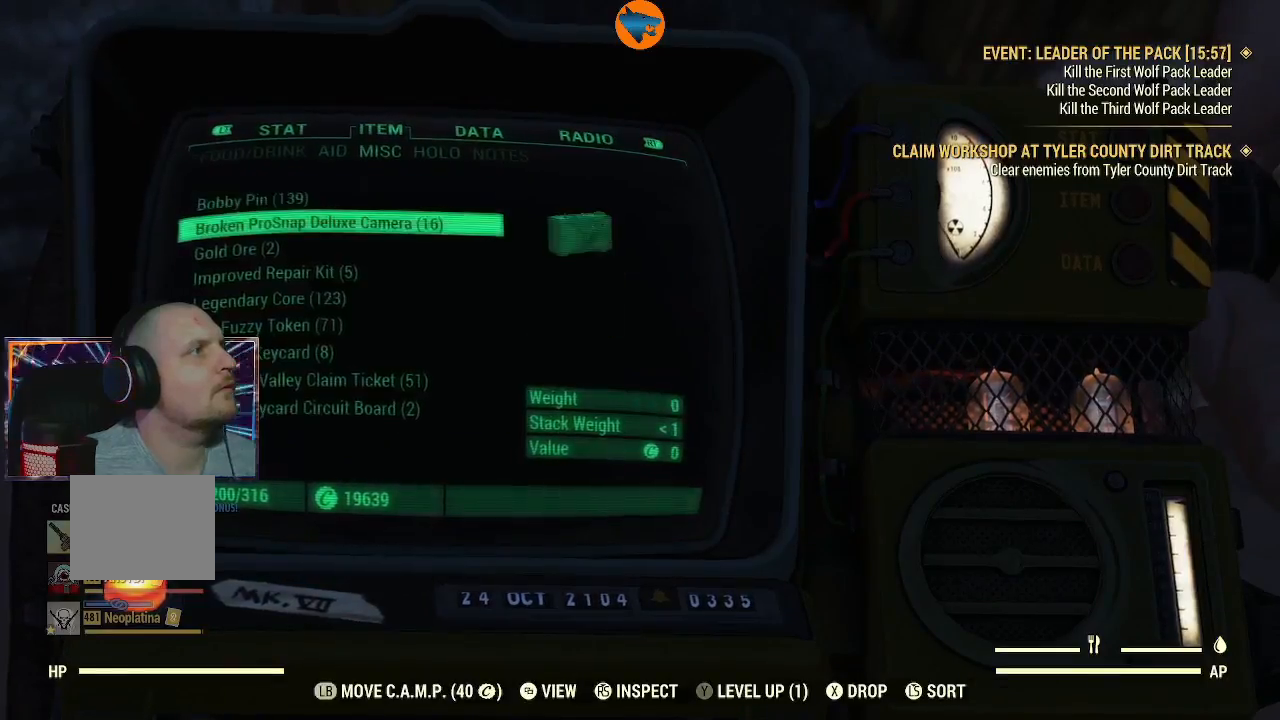
{"buttons": [], "left_stick": "center", "right_stick": "center", "events": [[300, "DPAD_DOWN", "down"], [400, "DPAD_DOWN", "up"]]}
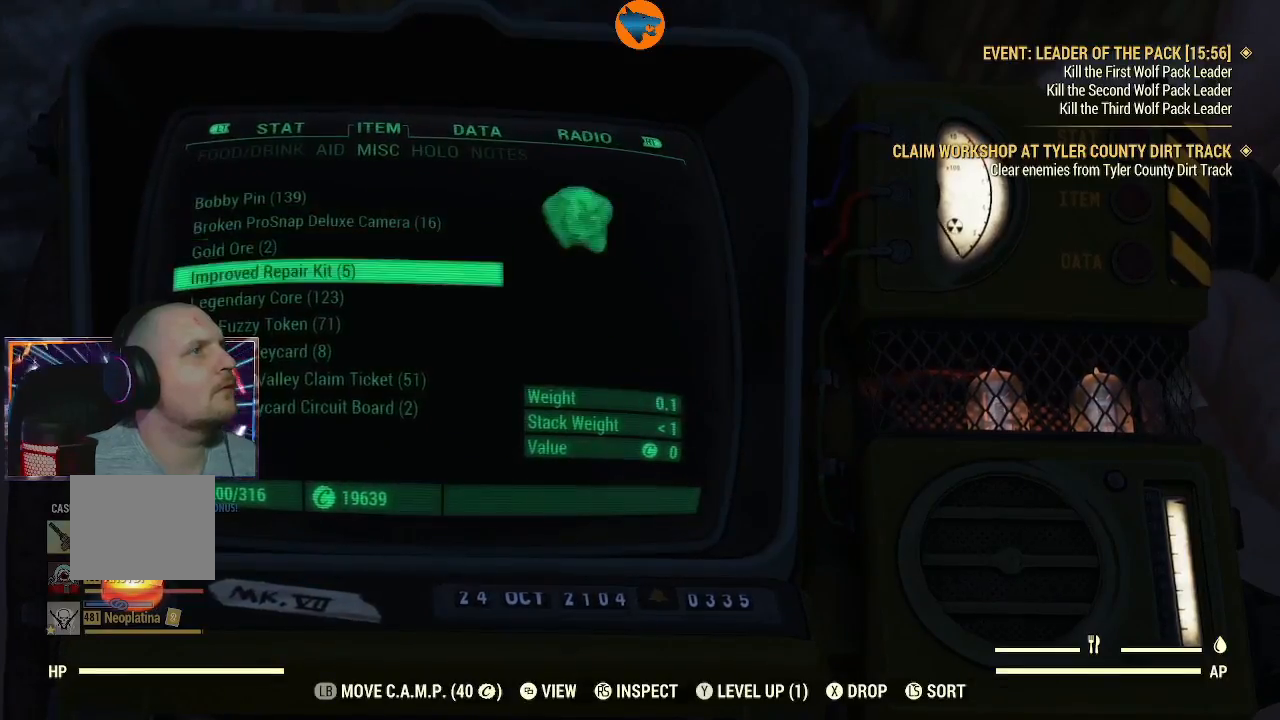
{"buttons": [], "left_stick": "center", "right_stick": "center", "events": [[33, "DPAD_DOWN", "down"], [100, "DPAD_DOWN", "up"], [200, "DPAD_DOWN", "down"], [267, "DPAD_DOWN", "up"]]}
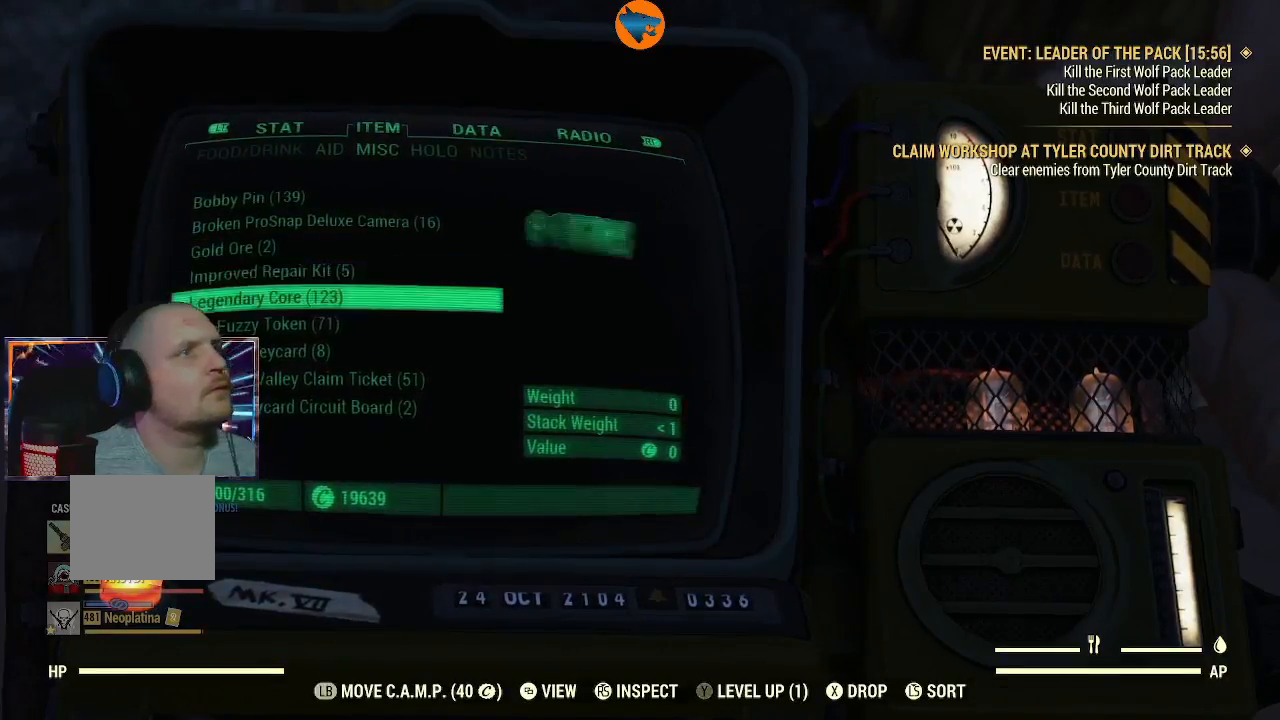
{"buttons": ["DPAD_DOWN"], "left_stick": "center", "right_stick": "center", "events": [[67, "DPAD_DOWN", "down"], [167, "DPAD_DOWN", "up"], [433, "DPAD_DOWN", "down"]]}
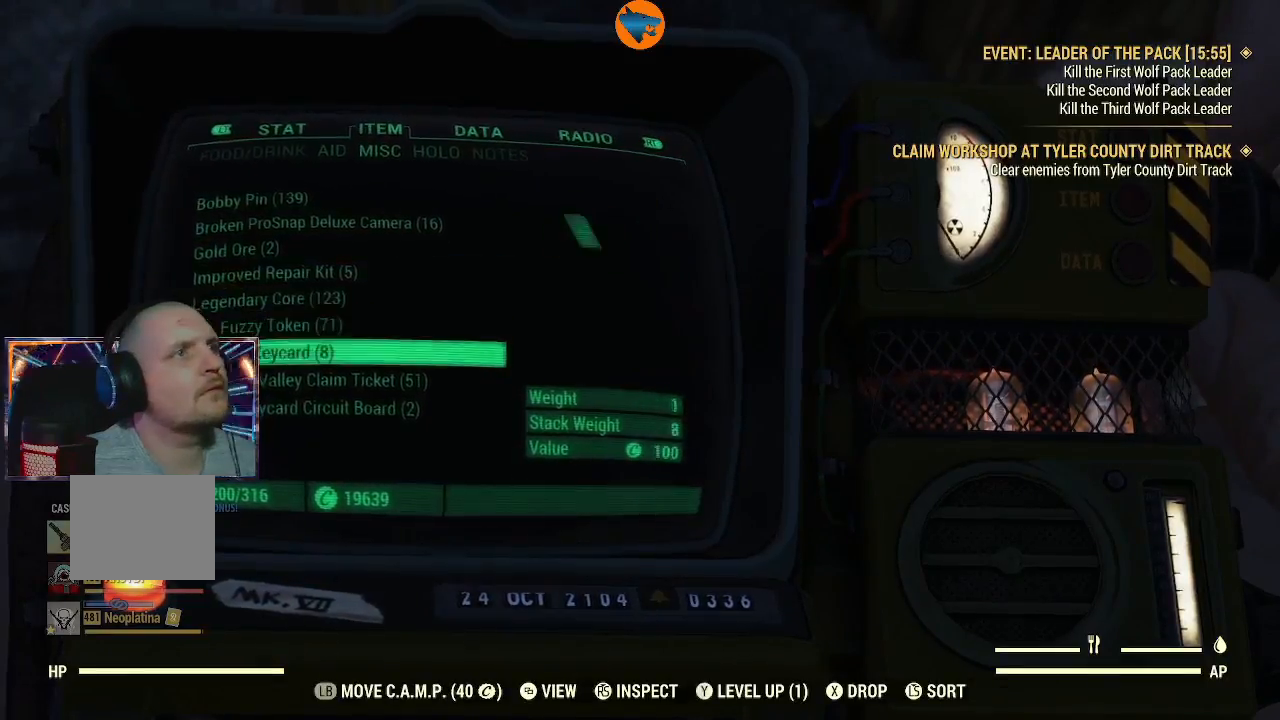
{"buttons": [], "left_stick": "center", "right_stick": "center", "events": [[33, "DPAD_DOWN", "up"], [167, "DPAD_DOWN", "down"], [233, "DPAD_DOWN", "up"], [367, "DPAD_DOWN", "down"], [433, "DPAD_DOWN", "up"]]}
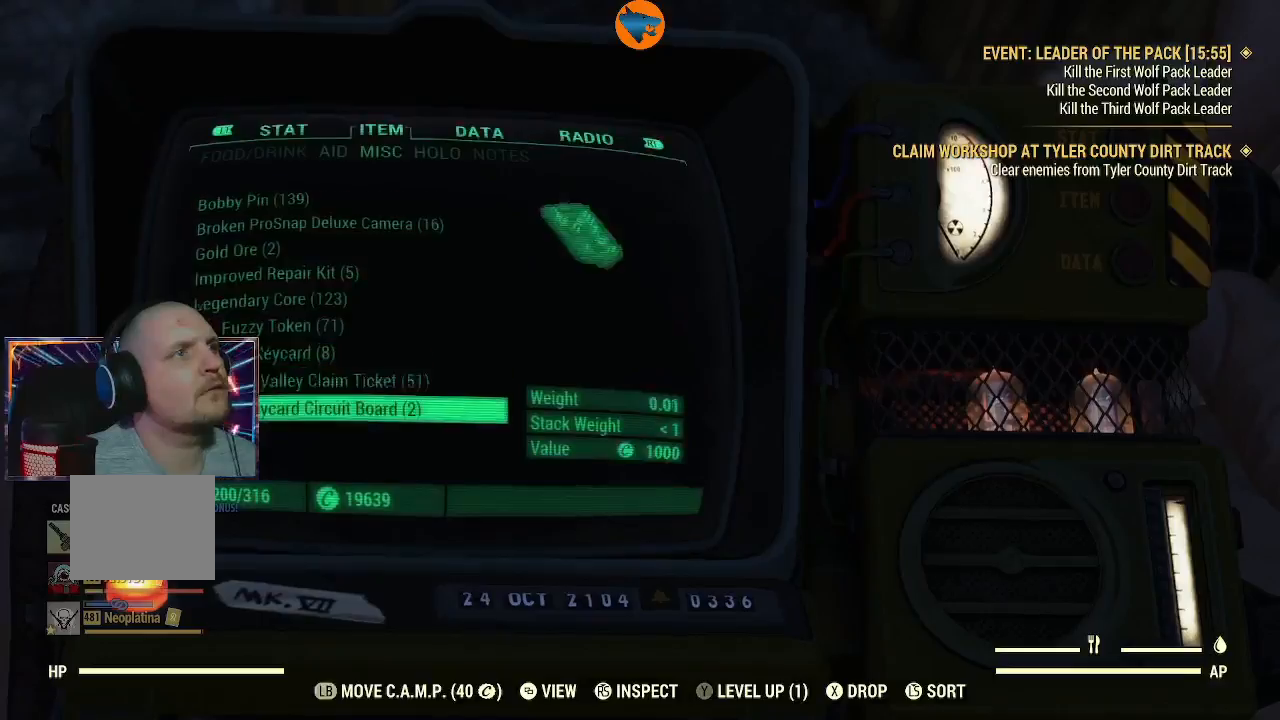
{"buttons": [], "left_stick": "center", "right_stick": "center", "events": [[33, "DPAD_DOWN", "down"], [133, "DPAD_DOWN", "up"], [233, "DPAD_DOWN", "down"], [333, "DPAD_DOWN", "up"], [400, "DPAD_DOWN", "down"], [500, "DPAD_DOWN", "up"]]}
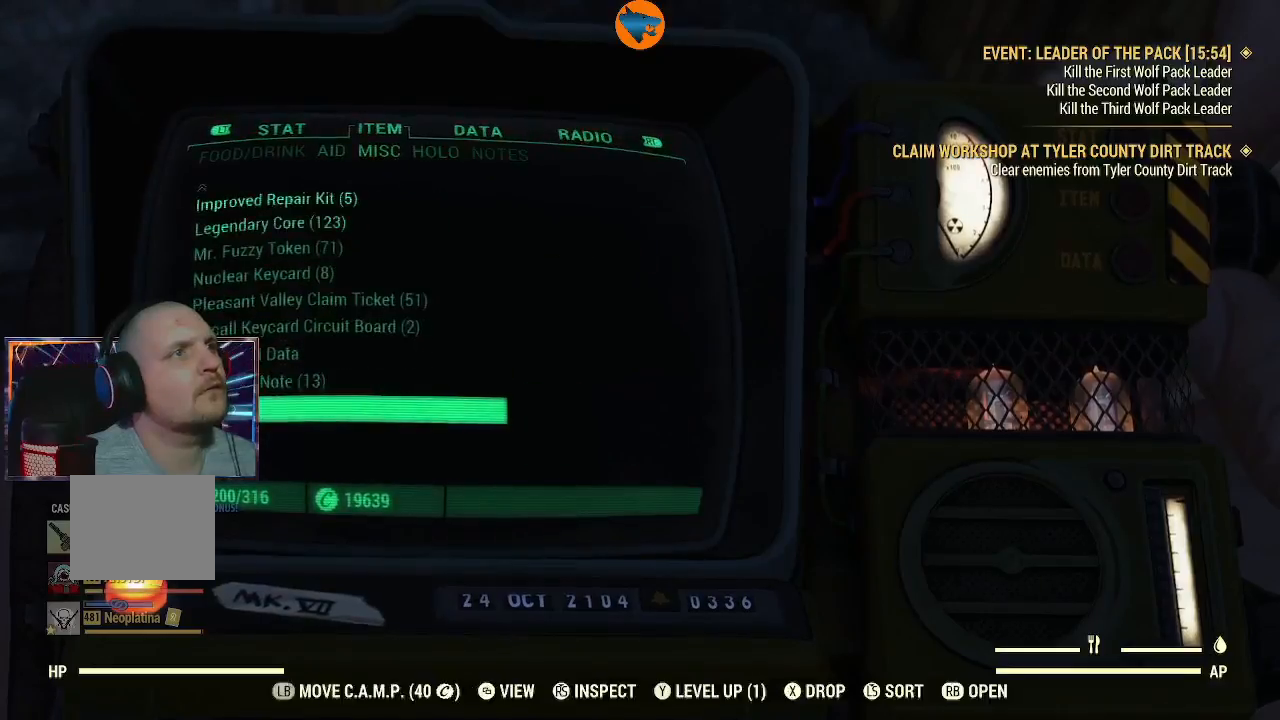
{"buttons": [], "left_stick": "center", "right_stick": "center", "events": [[100, "DPAD_DOWN", "down"], [200, "DPAD_DOWN", "up"], [300, "DPAD_DOWN", "down"], [400, "DPAD_DOWN", "up"]]}
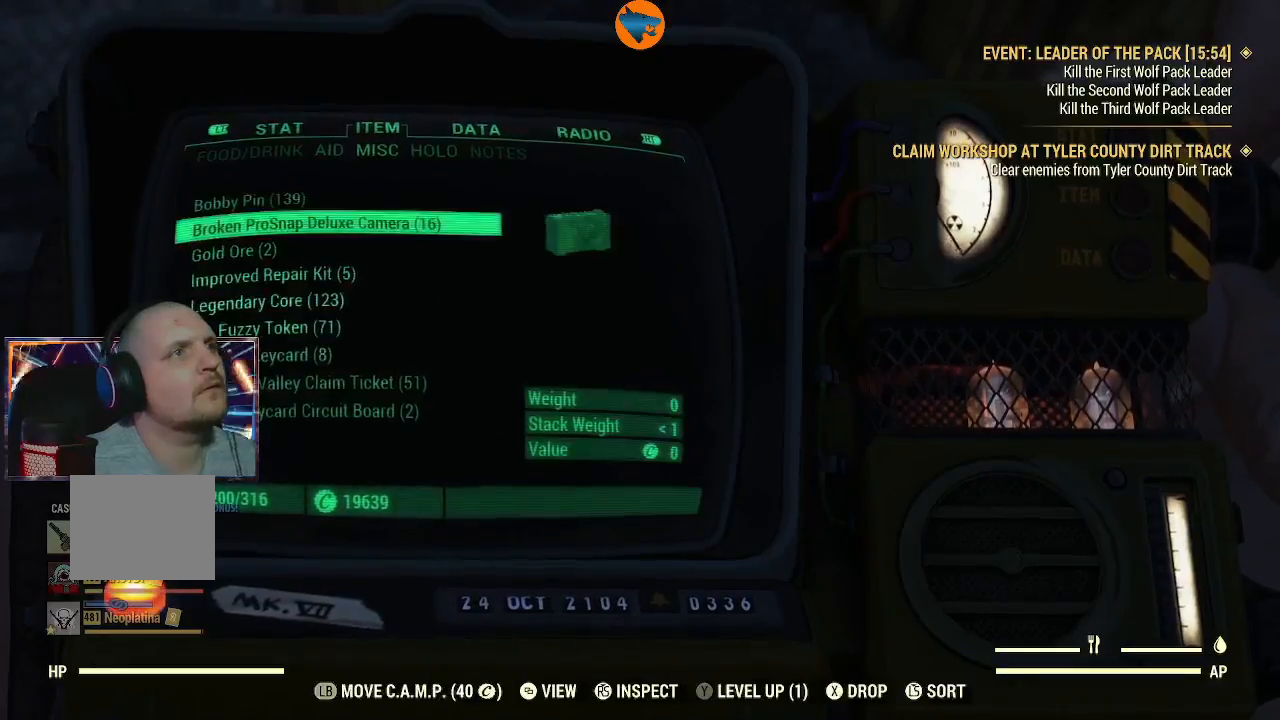
{"buttons": ["DPAD_LEFT"], "left_stick": "center", "right_stick": "center", "events": [[433, "DPAD_LEFT", "down"]]}
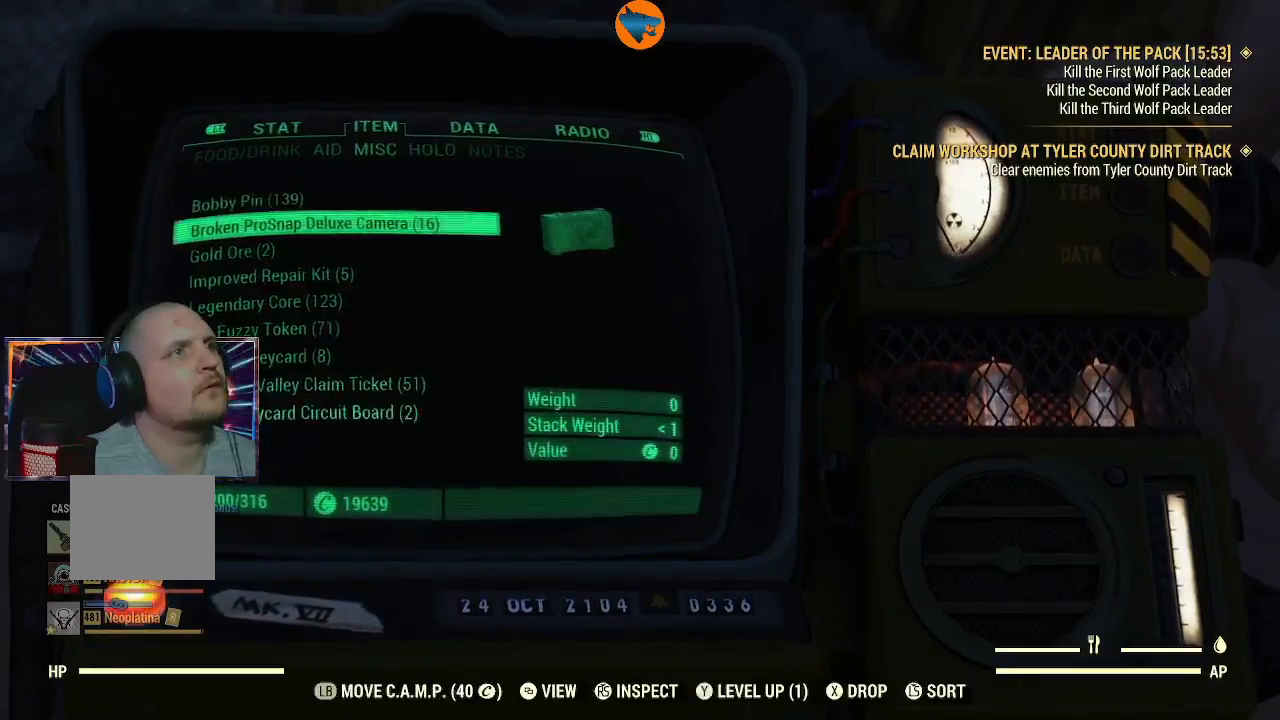
{"buttons": [], "left_stick": "center", "right_stick": "center", "events": [[67, "DPAD_LEFT", "up"]]}
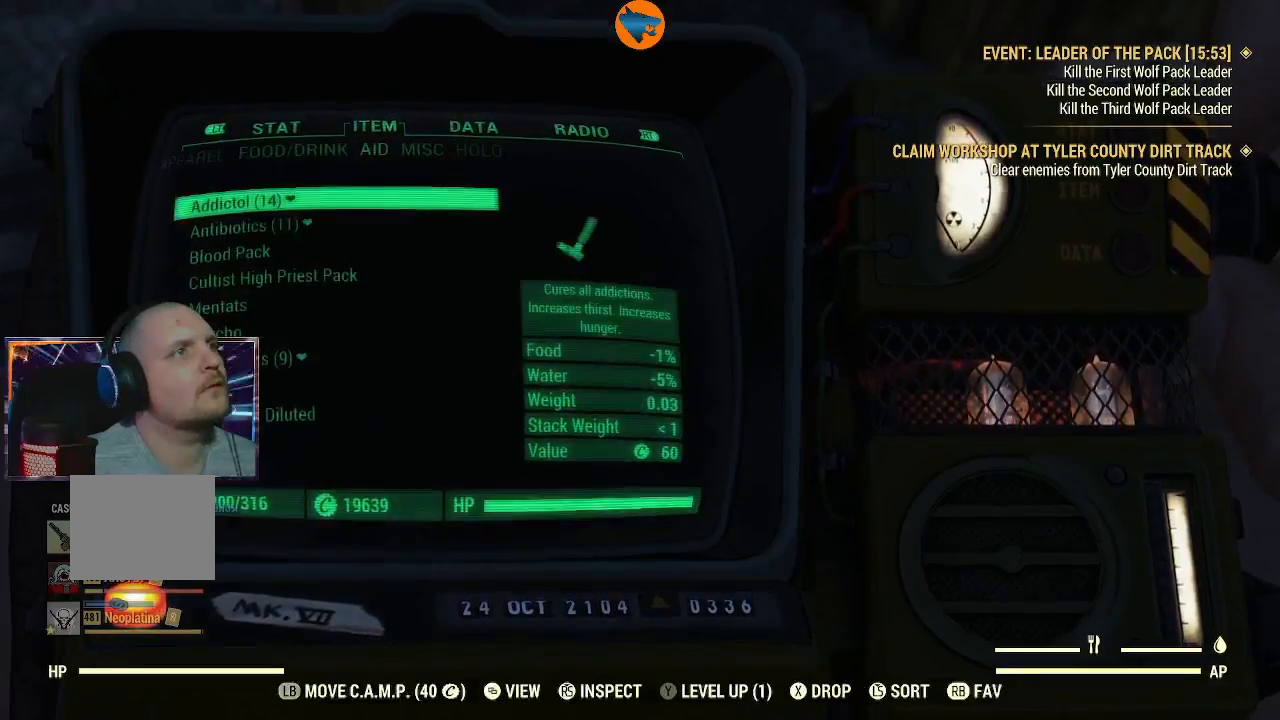
{"buttons": [], "left_stick": "center", "right_stick": "center", "events": []}
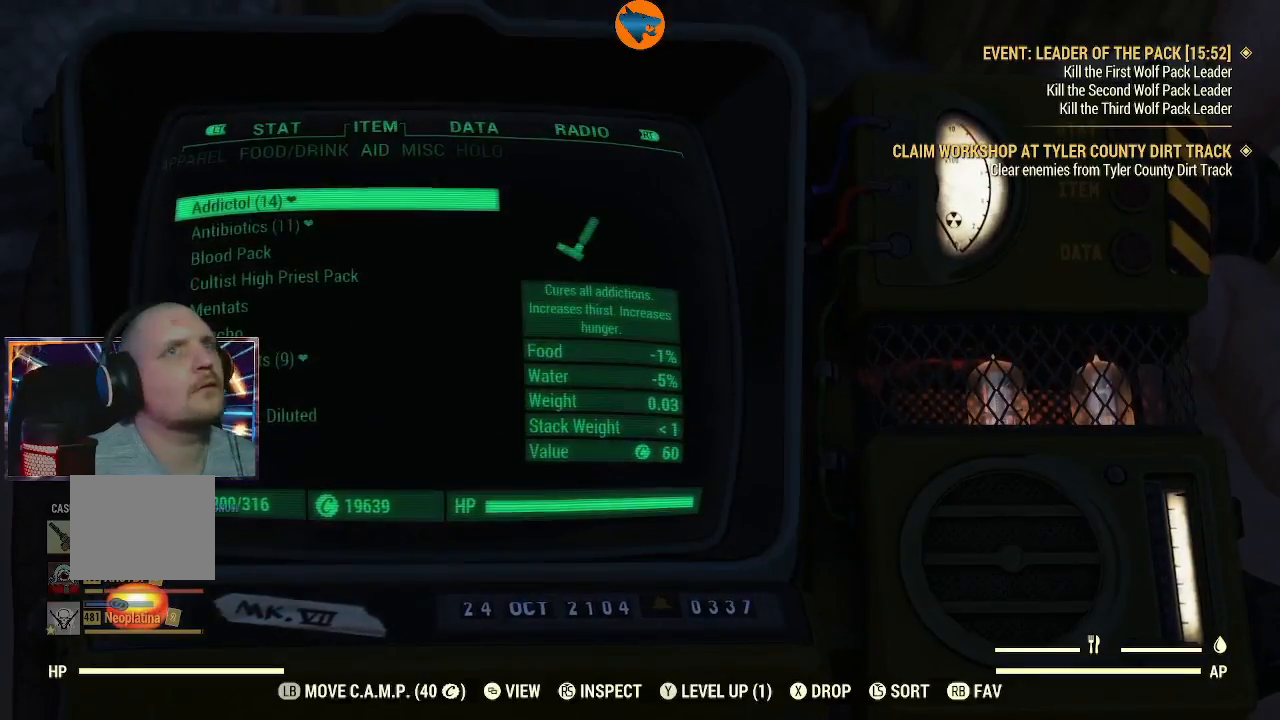
{"buttons": [], "left_stick": "center", "right_stick": "center", "events": []}
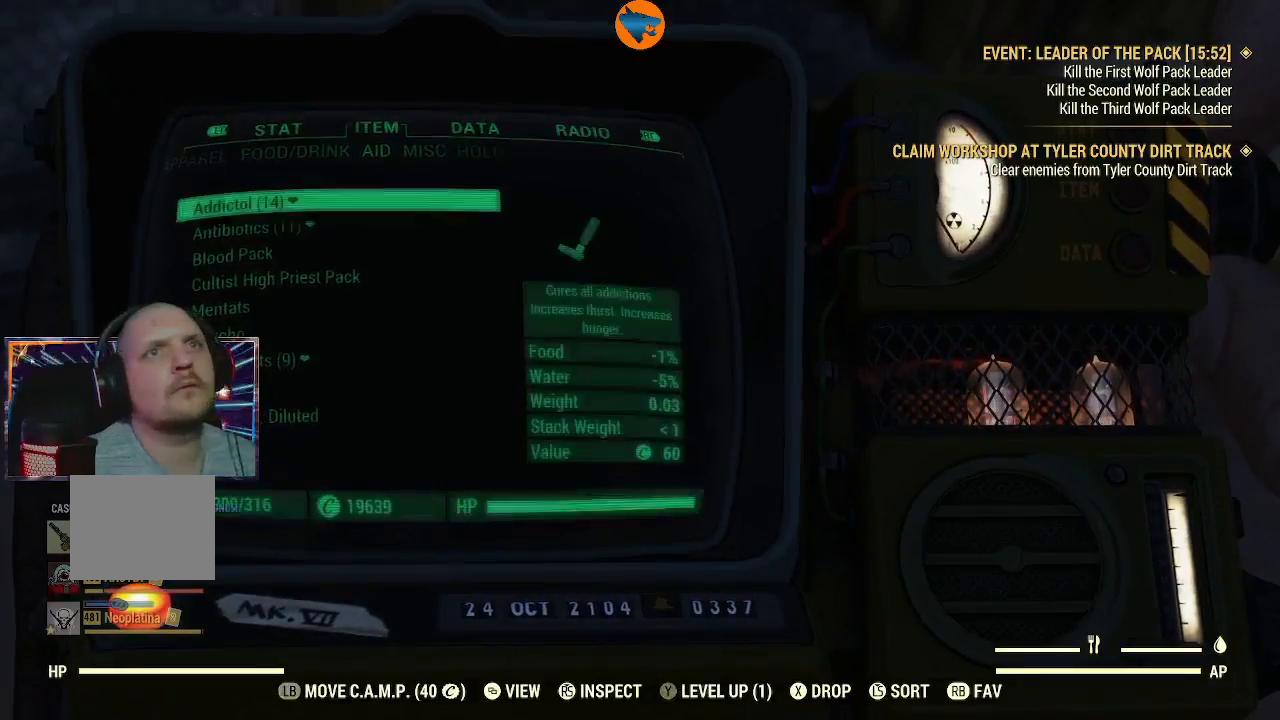
{"buttons": [], "left_stick": "center", "right_stick": "center", "events": []}
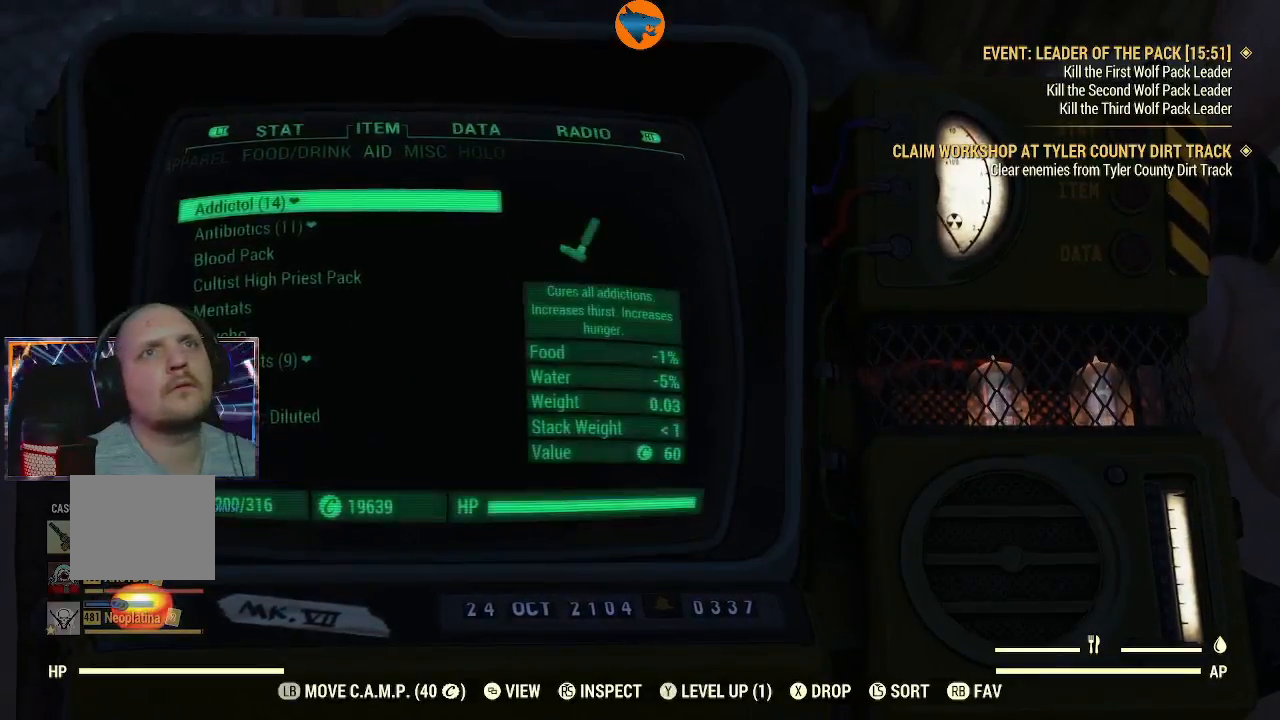
{"buttons": [], "left_stick": "center", "right_stick": "center", "events": []}
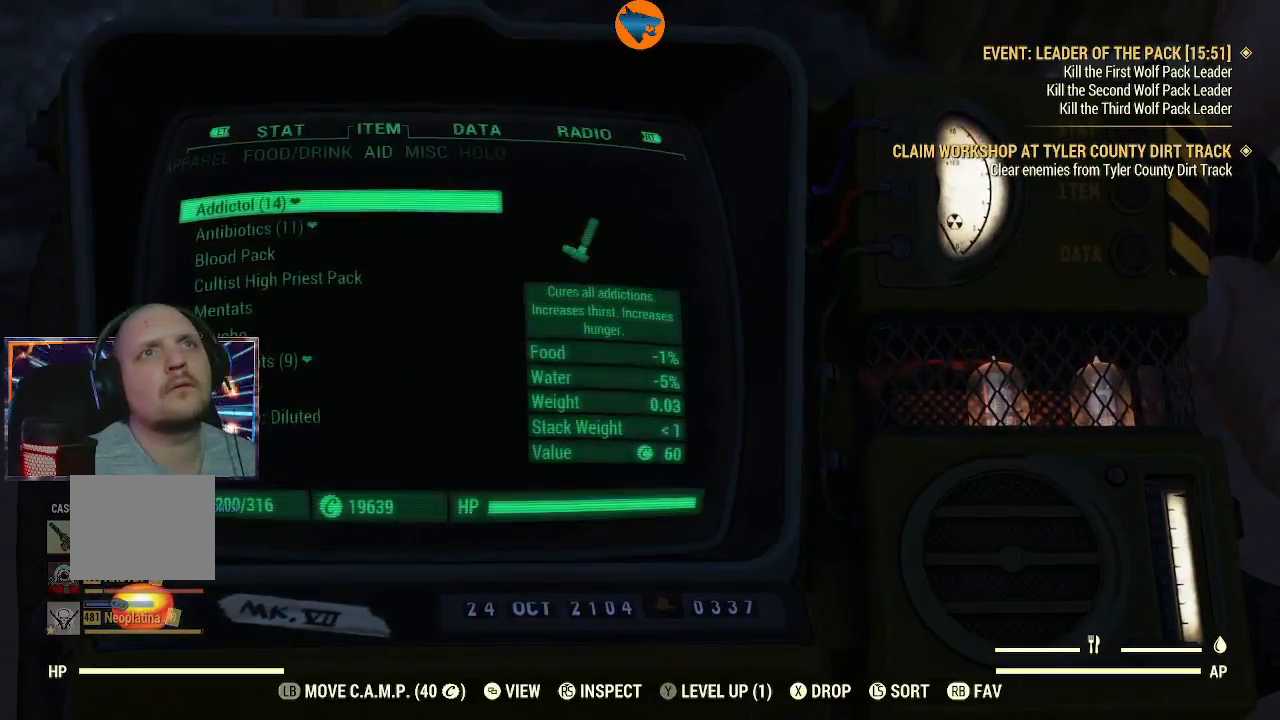
{"buttons": [], "left_stick": "center", "right_stick": "center", "events": []}
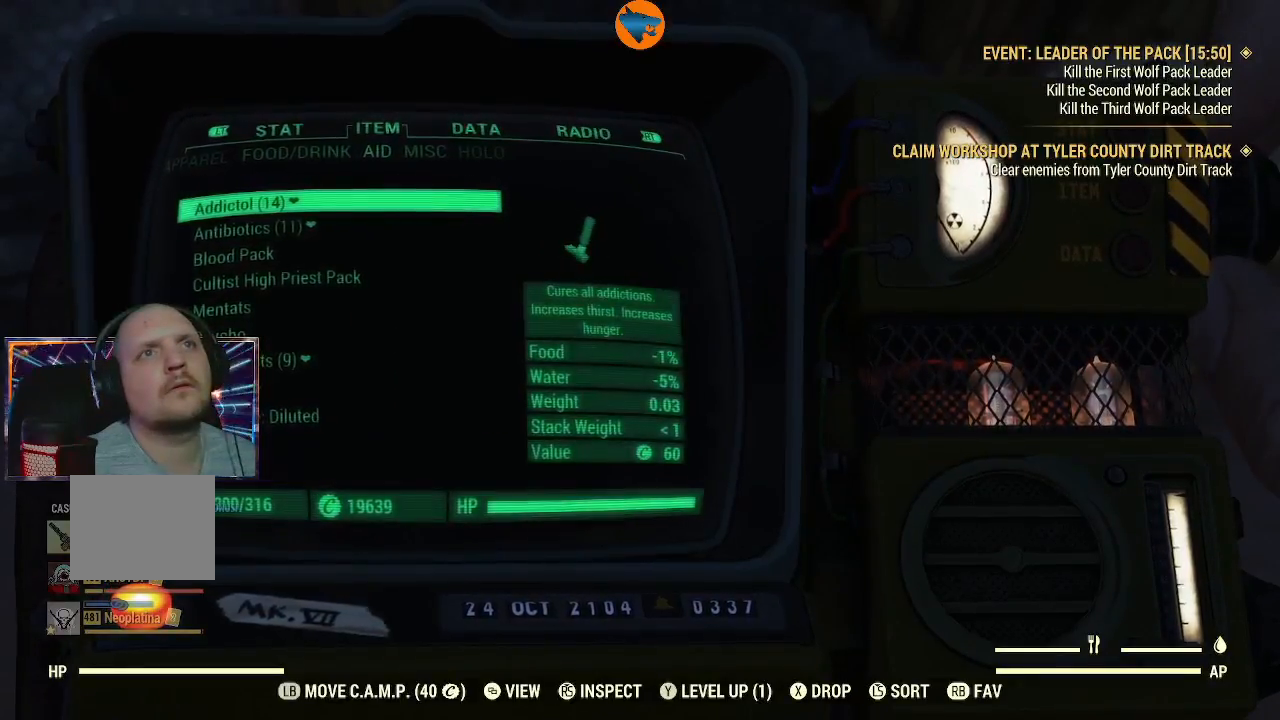
{"buttons": [], "left_stick": "center", "right_stick": "center", "events": []}
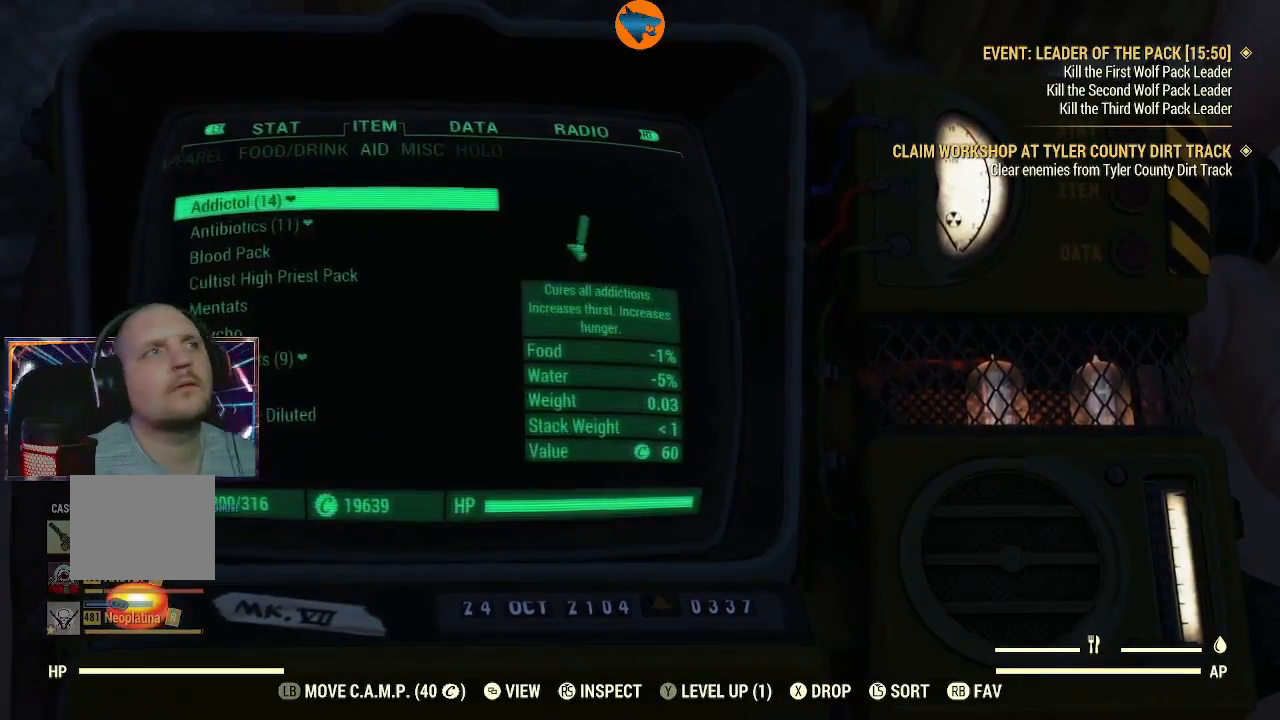
{"buttons": [], "left_stick": "center", "right_stick": "center", "events": []}